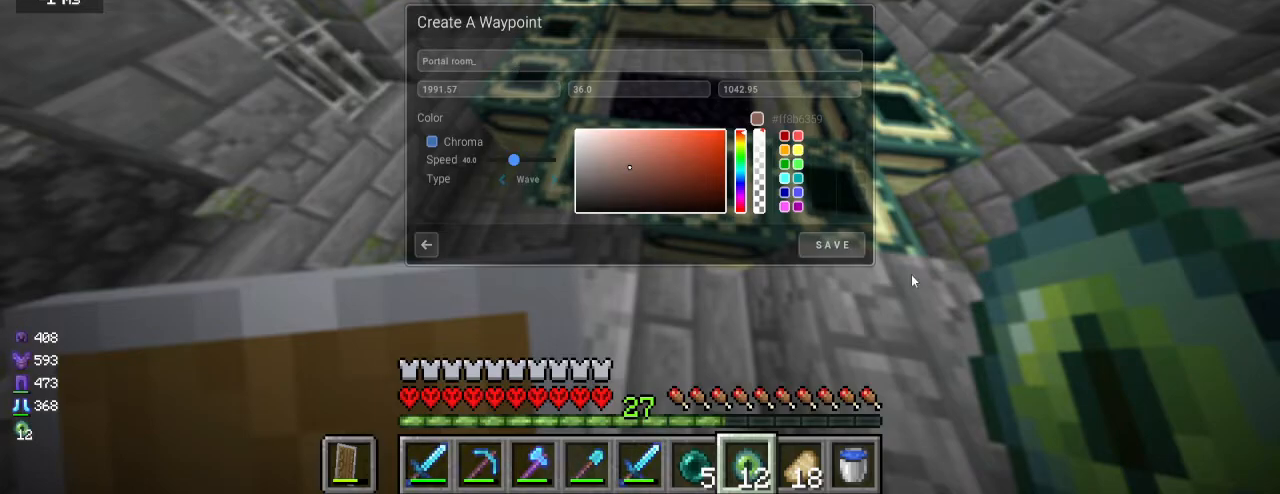
Gameplay with keyboard and mouse; each line is a JSON object with the keys and mouse buttons held at the frame after it. "events" lists presses ("down") and releases ("up") of "a", "d", "s", "w", "mouse_left" and "mouse_right" between this image and that frame as [ms after this image, input, new state], when the widget could be followed in between. "mouse_left", "mouse_right" = the "left", "right" buttons of the "mouse" list. No other keys are recorded. Fast repeated clicks can show as one long hold. Mouse movement is not recorded.
{"keys": [], "mouse": ["left"], "events": [[433, "mouse_left", "down"]]}
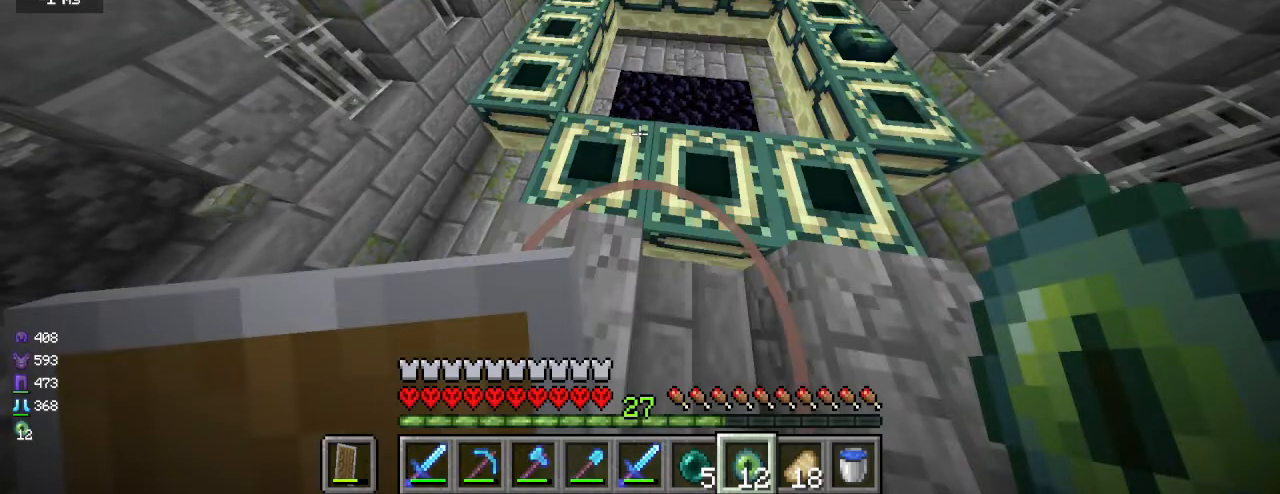
{"keys": [], "mouse": [], "events": [[83, "mouse_left", "up"], [183, "w", "down"], [317, "a", "down"], [400, "w", "up"], [467, "a", "up"]]}
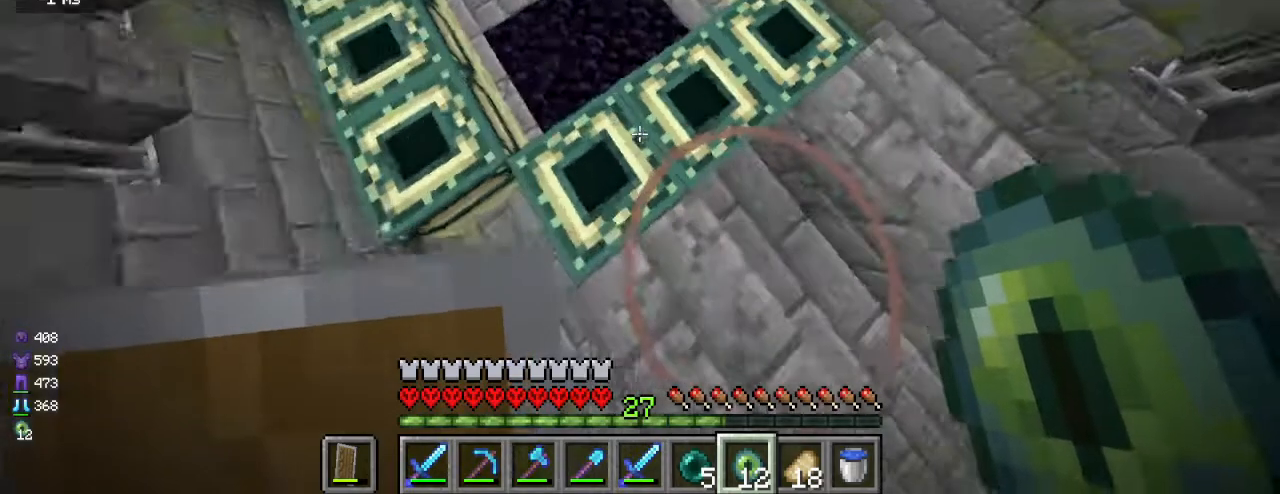
{"keys": [], "mouse": [], "events": [[117, "a", "down"], [250, "a", "up"]]}
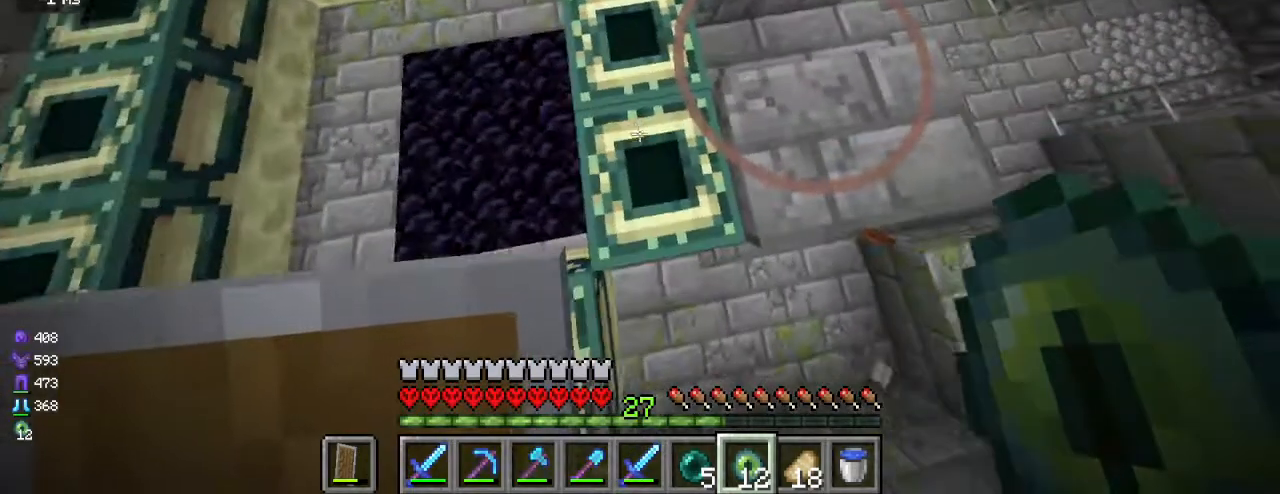
{"keys": [], "mouse": [], "events": [[250, "w", "down"], [350, "w", "up"]]}
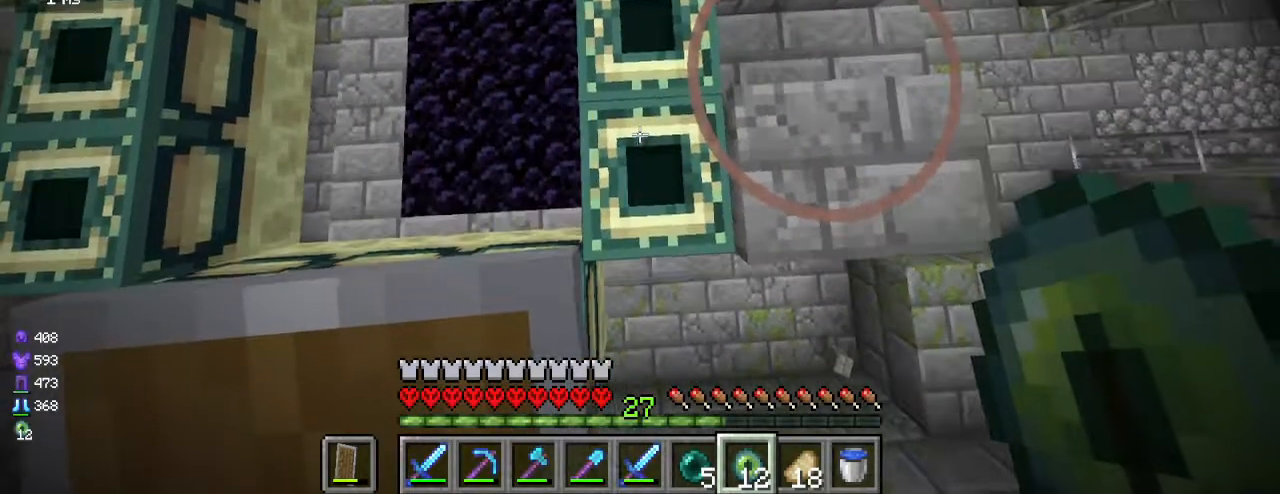
{"keys": ["w"], "mouse": [], "events": [[183, "s", "down"], [233, "mouse_right", "down"], [267, "s", "up"], [367, "mouse_right", "up"], [433, "w", "down"]]}
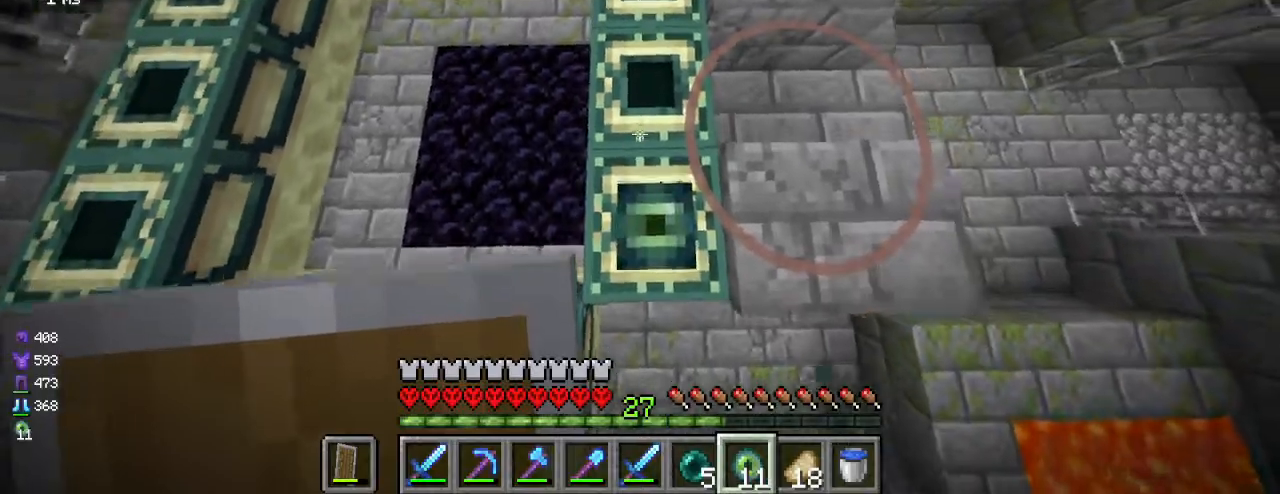
{"keys": [], "mouse": [], "events": [[133, "mouse_right", "down"], [283, "mouse_right", "up"], [333, "w", "up"]]}
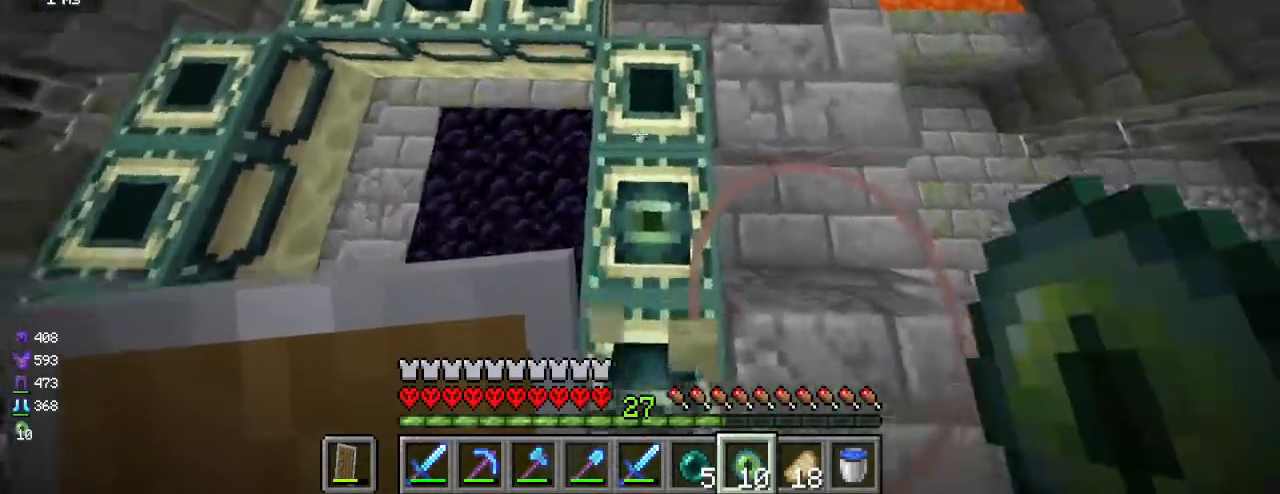
{"keys": ["d"], "mouse": [], "events": [[117, "w", "down"], [183, "mouse_right", "down"], [233, "w", "up"], [317, "mouse_right", "up"], [450, "d", "down"]]}
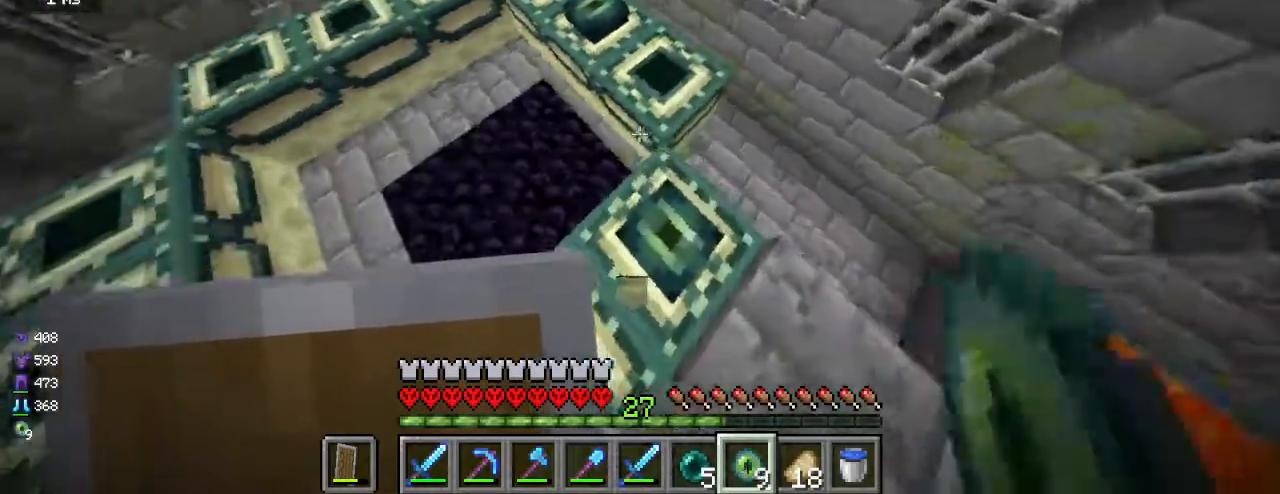
{"keys": [], "mouse": ["right"], "events": [[17, "w", "down"], [100, "d", "up"], [167, "w", "up"], [450, "mouse_right", "down"]]}
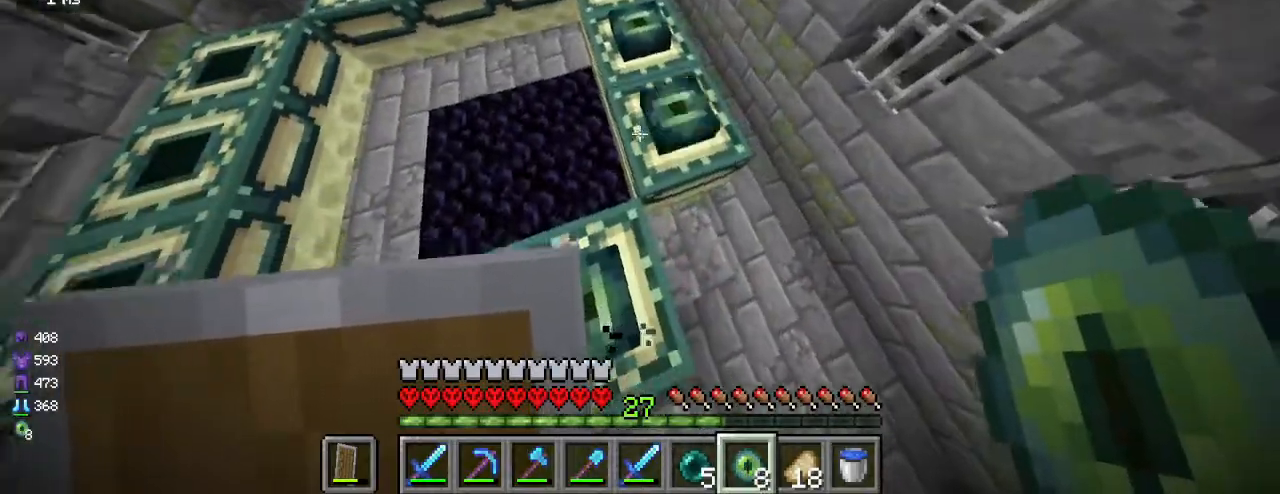
{"keys": ["w"], "mouse": ["right"], "events": [[67, "w", "down"], [83, "mouse_right", "up"], [483, "mouse_right", "down"]]}
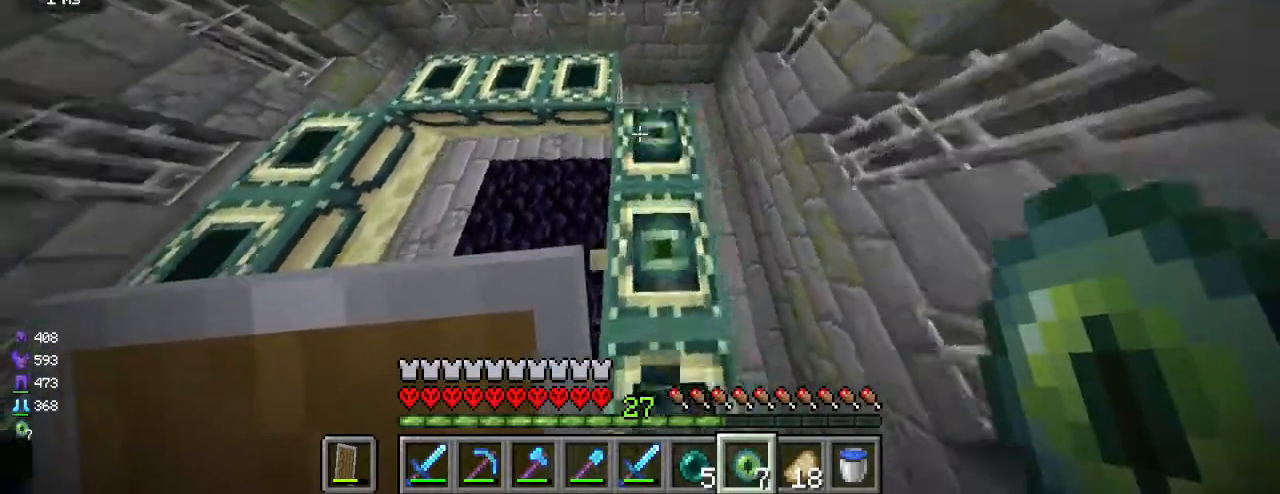
{"keys": ["w"], "mouse": ["right"], "events": [[117, "mouse_right", "up"], [267, "mouse_right", "down"], [400, "a", "down"], [400, "mouse_right", "up"], [500, "a", "up"], [500, "mouse_right", "down"]]}
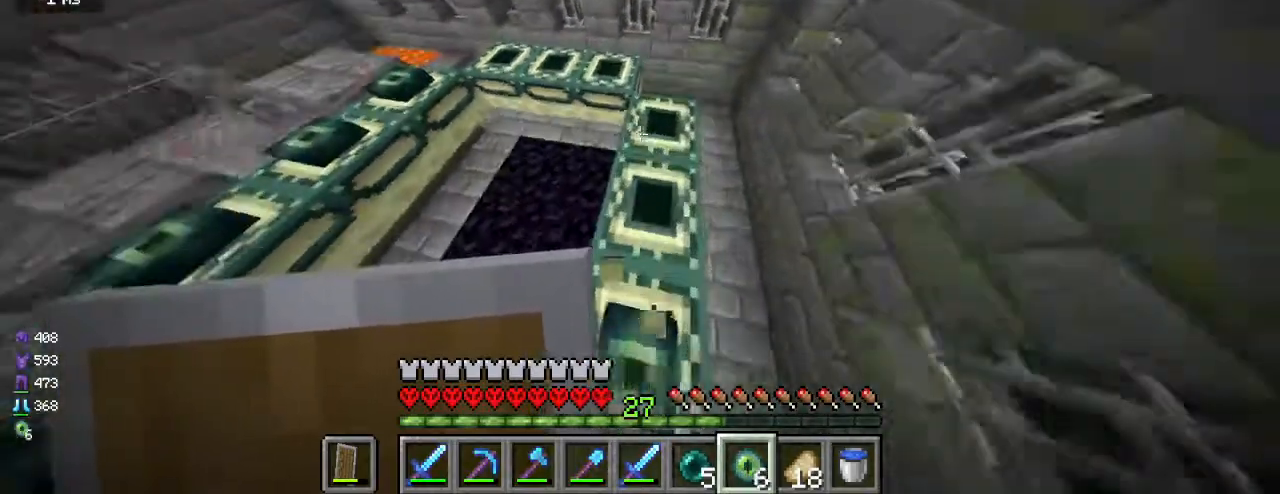
{"keys": [], "mouse": [], "events": [[133, "mouse_right", "up"], [167, "w", "up"], [383, "d", "down"], [483, "d", "up"]]}
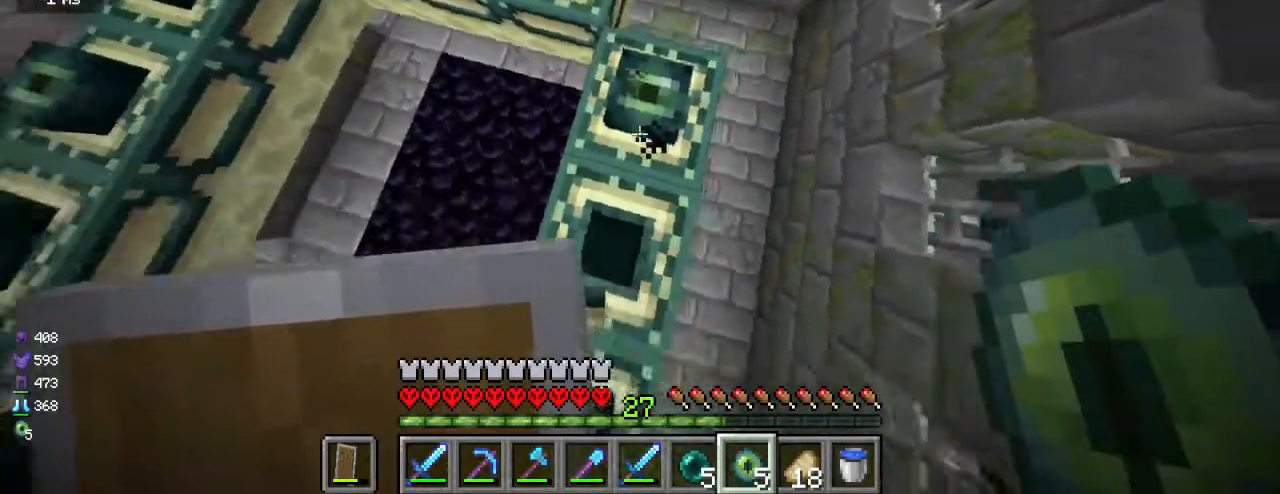
{"keys": [], "mouse": [], "events": [[17, "s", "down"], [167, "a", "down"], [233, "s", "up"], [317, "a", "up"], [350, "mouse_right", "down"], [467, "mouse_right", "up"]]}
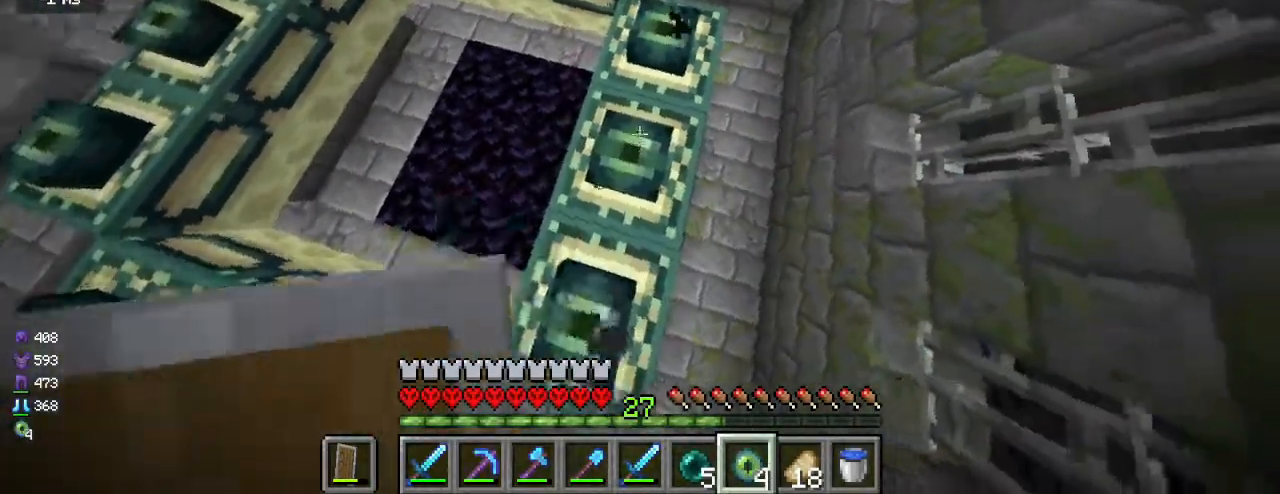
{"keys": [], "mouse": [], "events": [[33, "w", "down"], [117, "d", "down"], [200, "d", "up"], [283, "w", "up"]]}
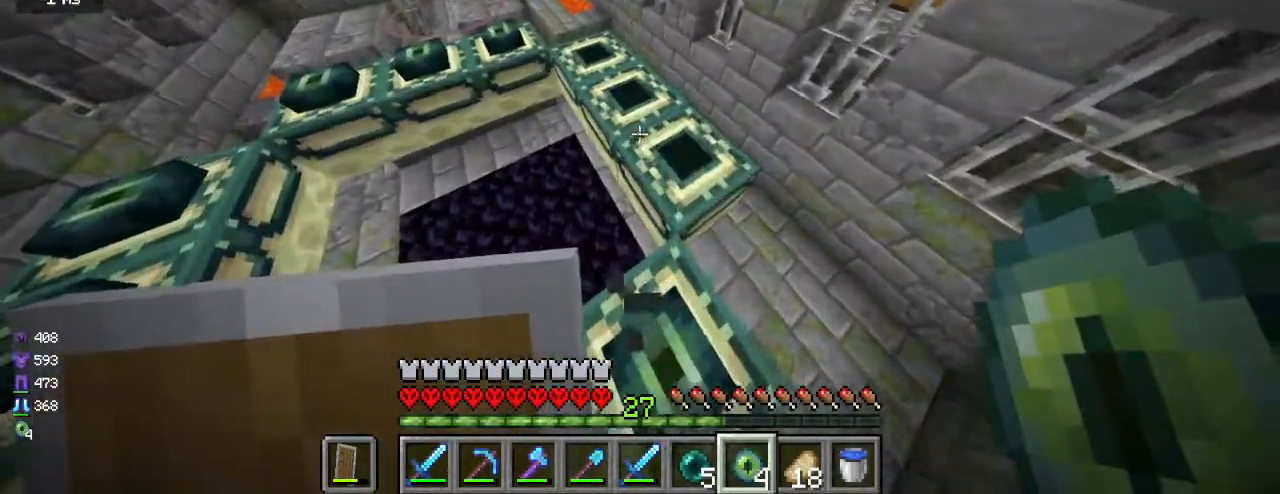
{"keys": [], "mouse": [], "events": [[17, "mouse_right", "down"], [150, "mouse_right", "up"], [367, "mouse_right", "down"], [483, "mouse_right", "up"]]}
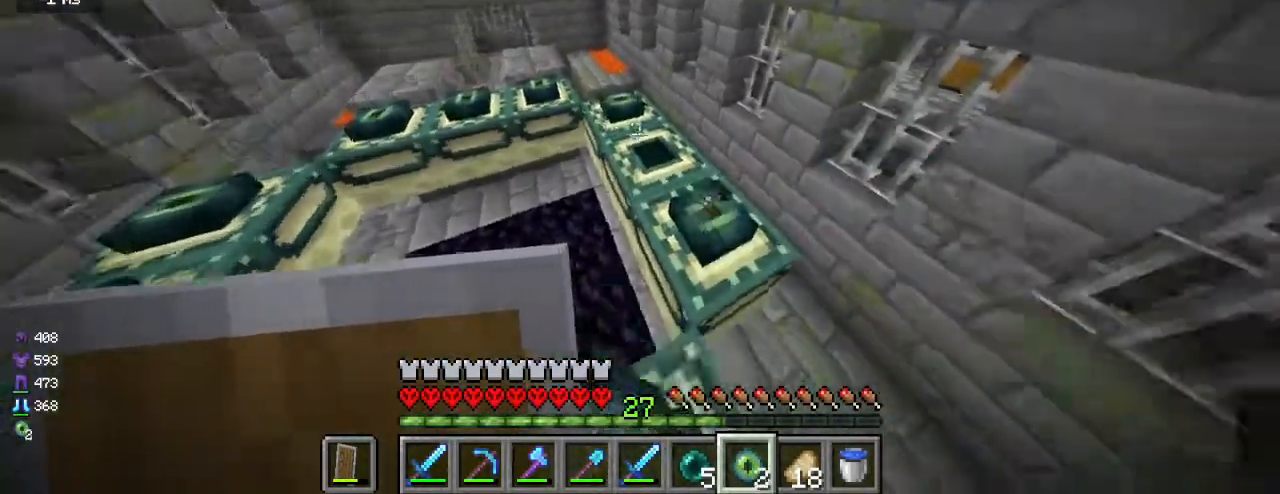
{"keys": [], "mouse": [], "events": [[150, "mouse_right", "down"], [317, "mouse_right", "up"]]}
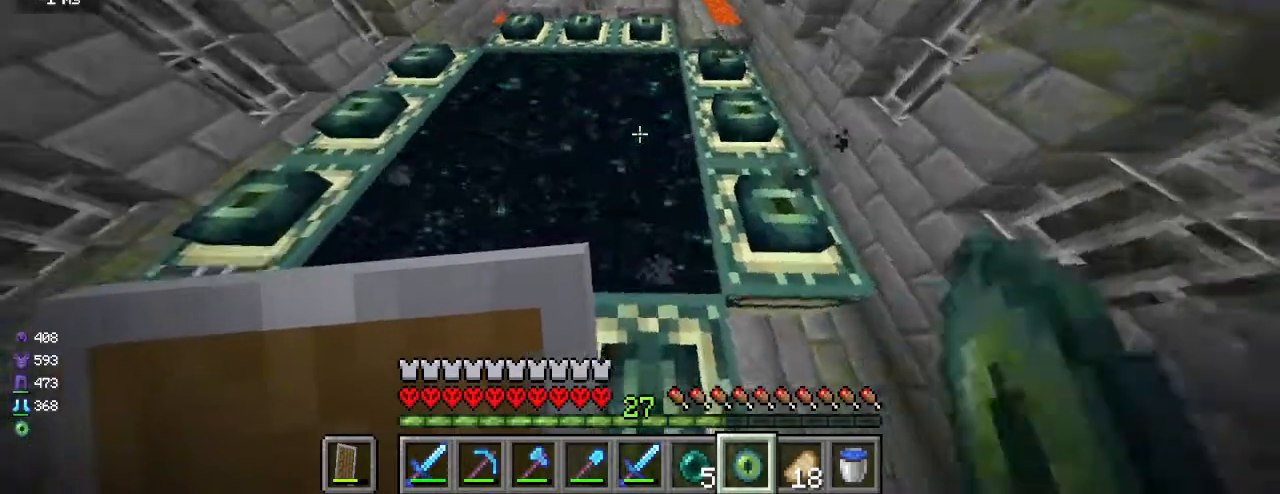
{"keys": [], "mouse": [], "events": [[67, "a", "down"], [133, "w", "down"], [250, "a", "up"], [317, "w", "up"]]}